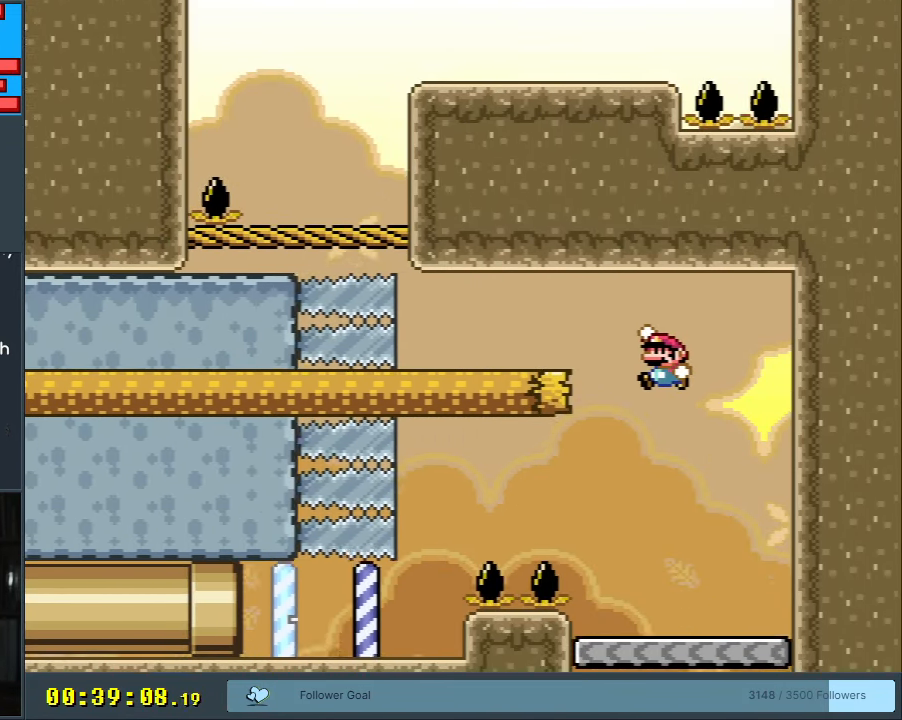
Gameplay with a controller (Nintendo layout); each line is a JSON object with the inputs held at the frame after it. "events" lists button and stick changes between this image and that frame as [ms after this image, input, new state], when the widget could be followed in between. Not read: L3 R3.
{"buttons": ["Y", "DPAD_LEFT"], "events": [[17, "DPAD_LEFT", "down"], [283, "B", "up"]]}
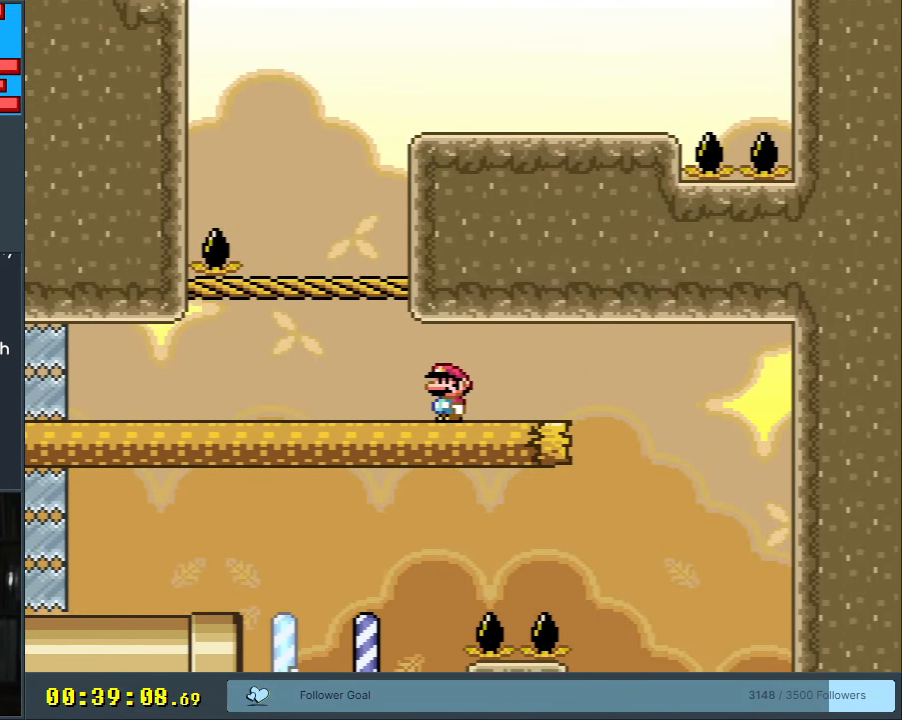
{"buttons": ["B", "Y"], "events": [[100, "B", "down"], [100, "DPAD_LEFT", "up"], [117, "DPAD_RIGHT", "down"], [200, "B", "up"], [333, "DPAD_RIGHT", "up"], [467, "B", "down"]]}
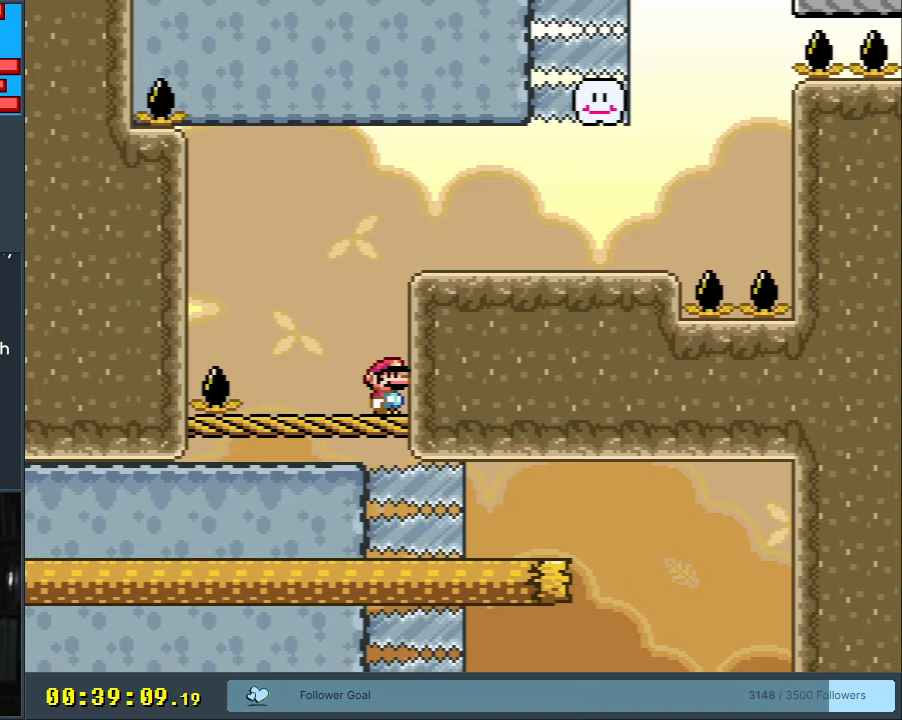
{"buttons": ["B", "Y"], "events": [[167, "DPAD_RIGHT", "down"], [417, "B", "up"], [417, "DPAD_RIGHT", "up"], [500, "B", "down"]]}
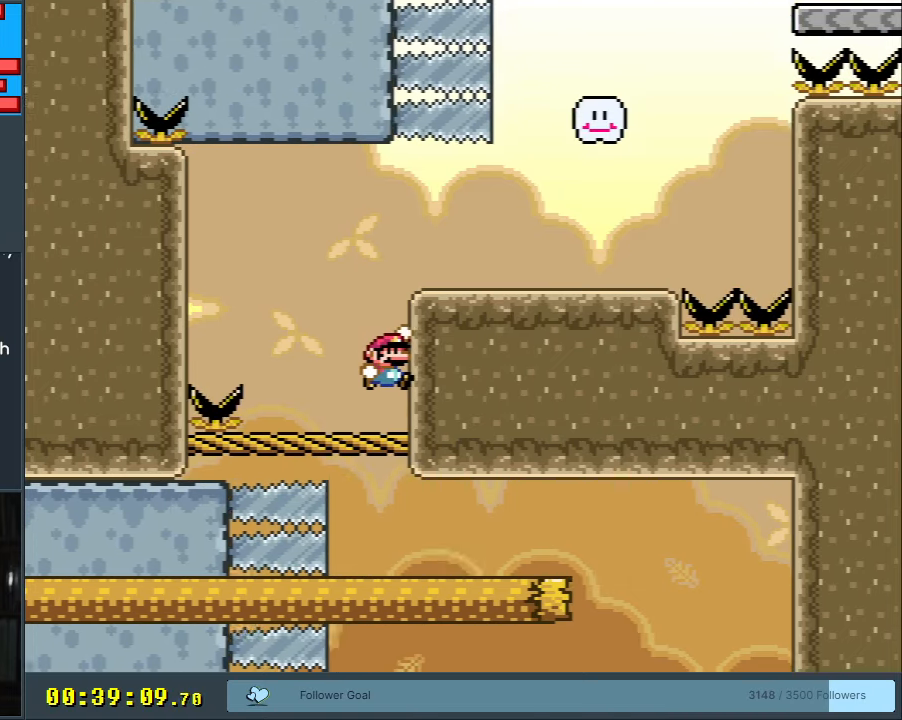
{"buttons": ["Y"], "events": [[67, "DPAD_RIGHT", "down"], [167, "B", "up"], [433, "DPAD_RIGHT", "up"]]}
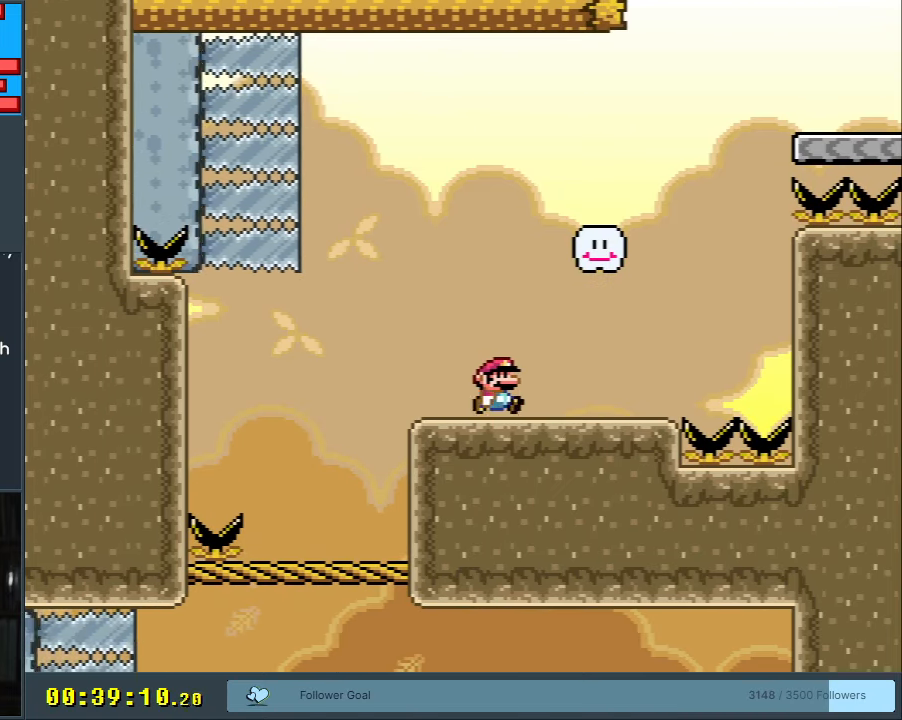
{"buttons": ["Y"], "events": [[67, "DPAD_LEFT", "down"], [183, "DPAD_LEFT", "up"]]}
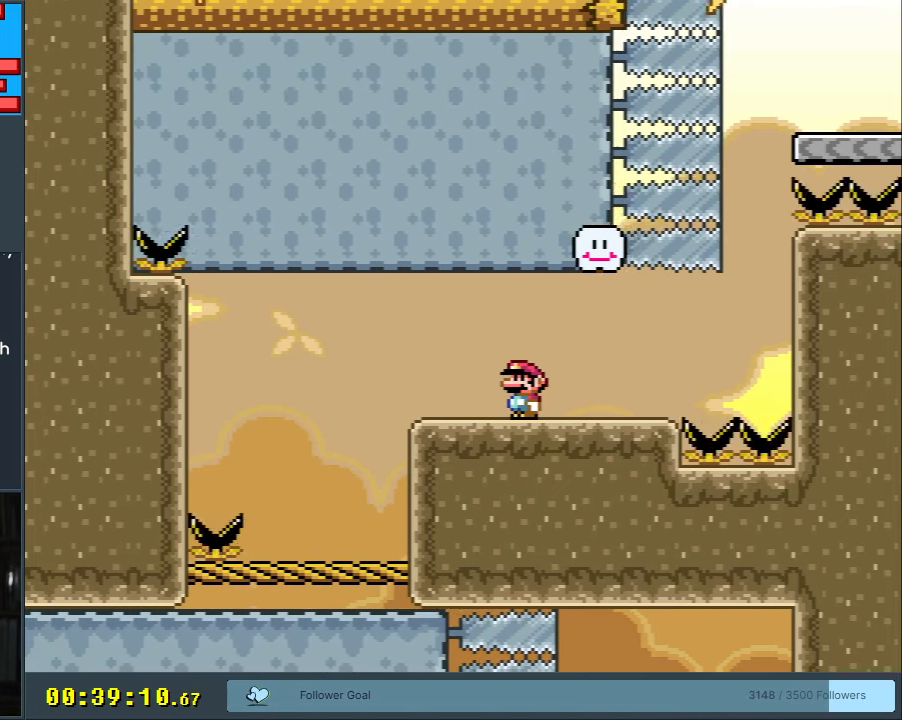
{"buttons": ["B", "Y", "DPAD_LEFT"], "events": [[133, "DPAD_RIGHT", "down"], [417, "B", "down"], [450, "DPAD_RIGHT", "up"], [500, "DPAD_LEFT", "down"]]}
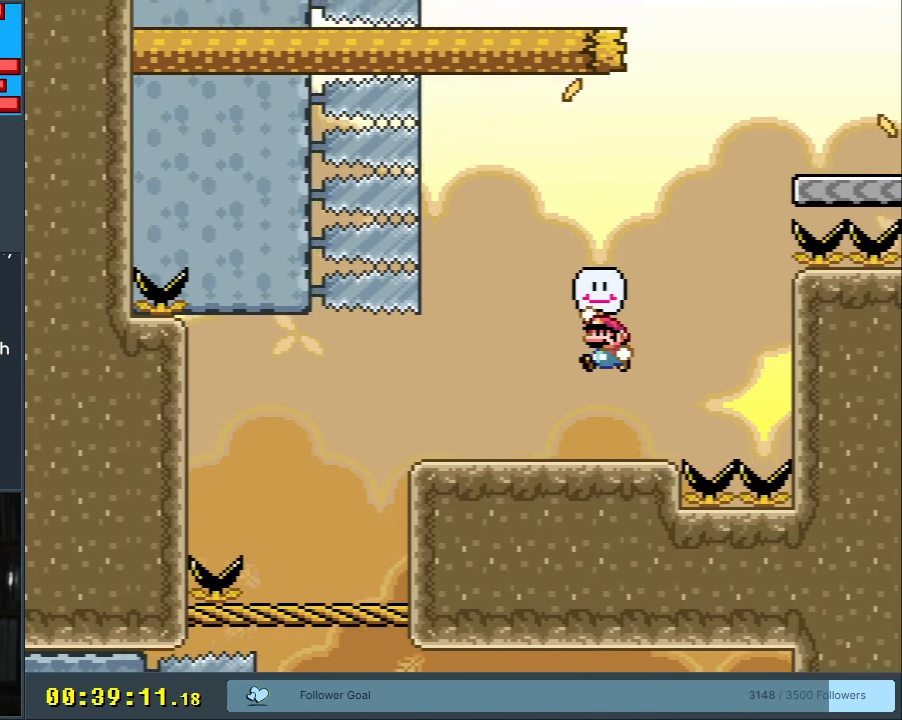
{"buttons": ["Y", "DPAD_RIGHT"], "events": [[167, "DPAD_LEFT", "up"], [200, "B", "up"], [283, "DPAD_RIGHT", "down"]]}
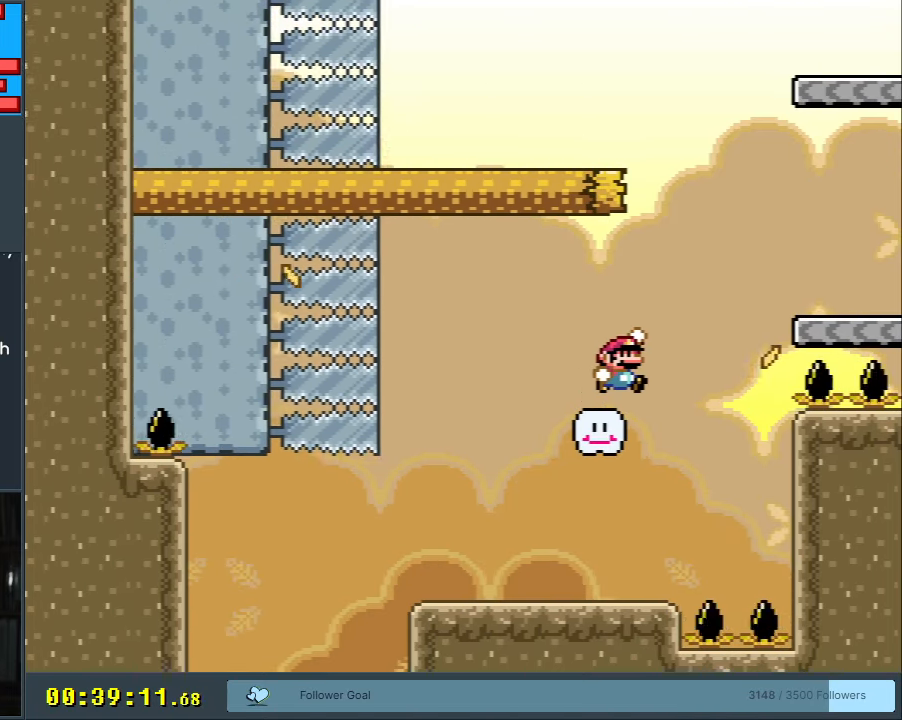
{"buttons": ["Y"], "events": [[17, "B", "down"], [300, "DPAD_RIGHT", "up"], [417, "B", "up"]]}
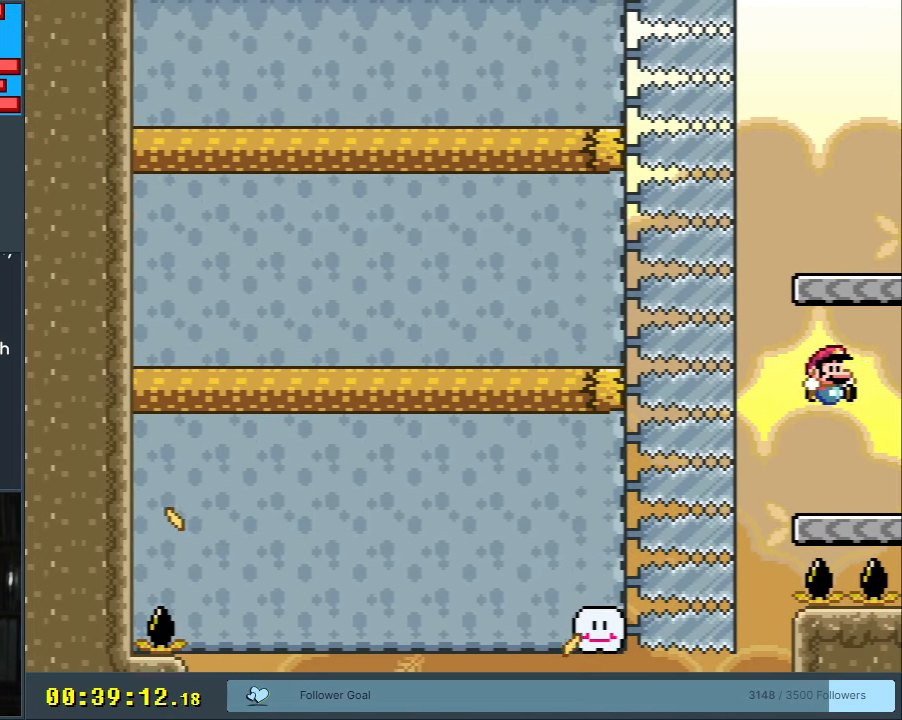
{"buttons": ["B", "Y", "DPAD_LEFT"], "events": [[50, "DPAD_LEFT", "down"], [233, "B", "down"]]}
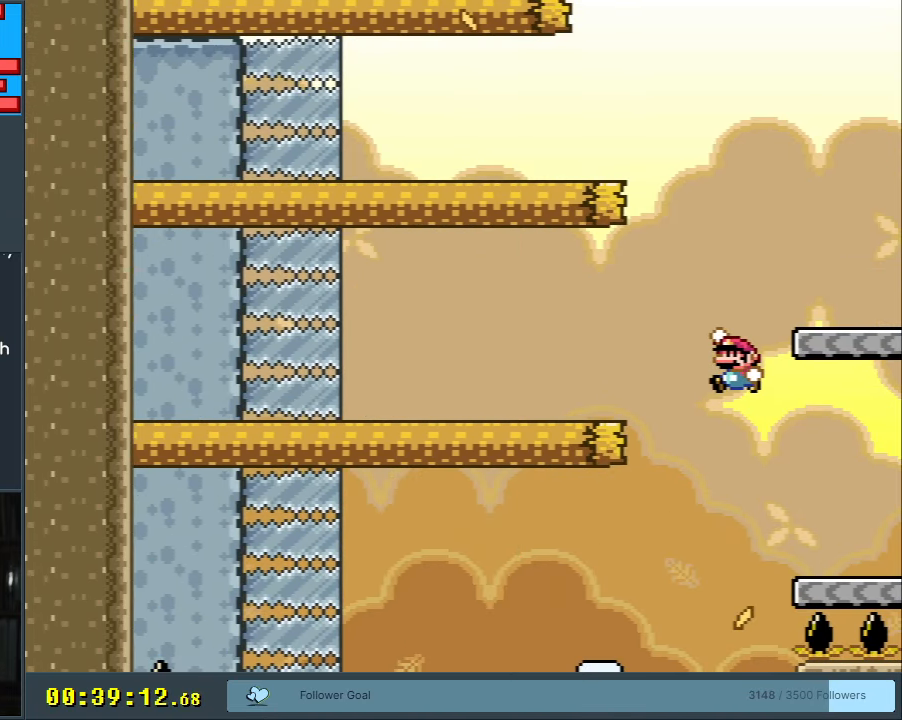
{"buttons": ["B", "Y", "DPAD_RIGHT"], "events": [[117, "DPAD_LEFT", "up"], [250, "DPAD_RIGHT", "down"], [317, "B", "up"], [500, "B", "down"]]}
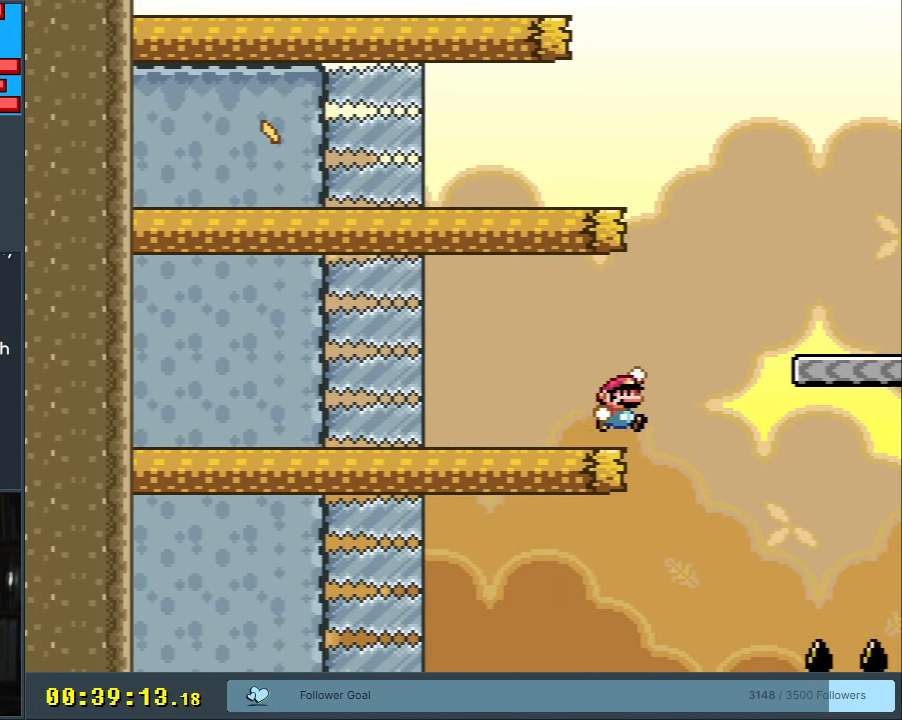
{"buttons": ["Y", "DPAD_LEFT"], "events": [[317, "DPAD_RIGHT", "up"], [350, "B", "up"], [467, "DPAD_LEFT", "down"]]}
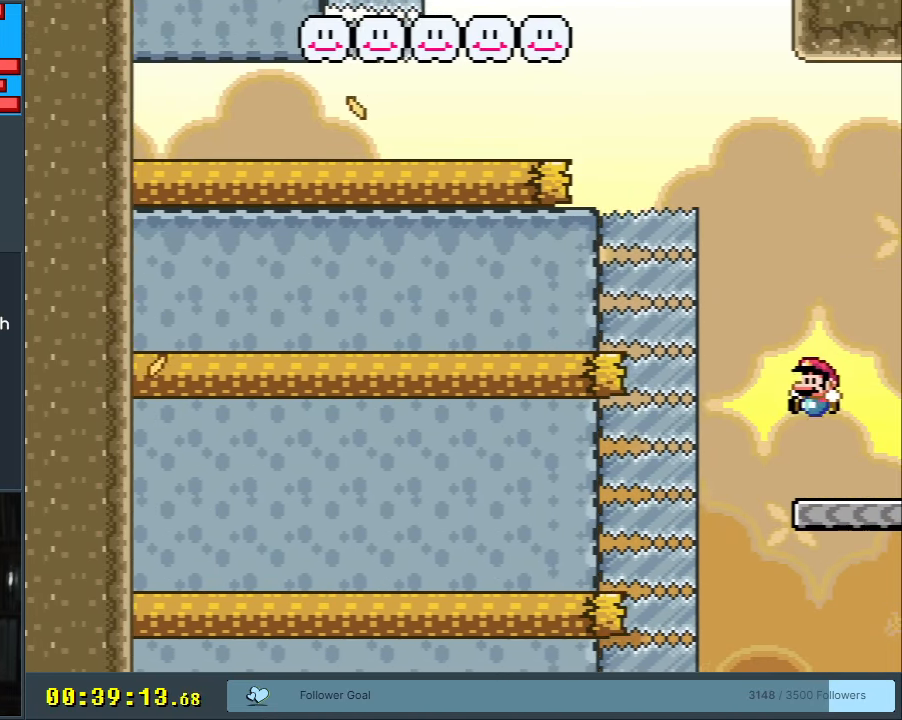
{"buttons": ["B", "Y", "DPAD_LEFT"], "events": [[200, "B", "down"]]}
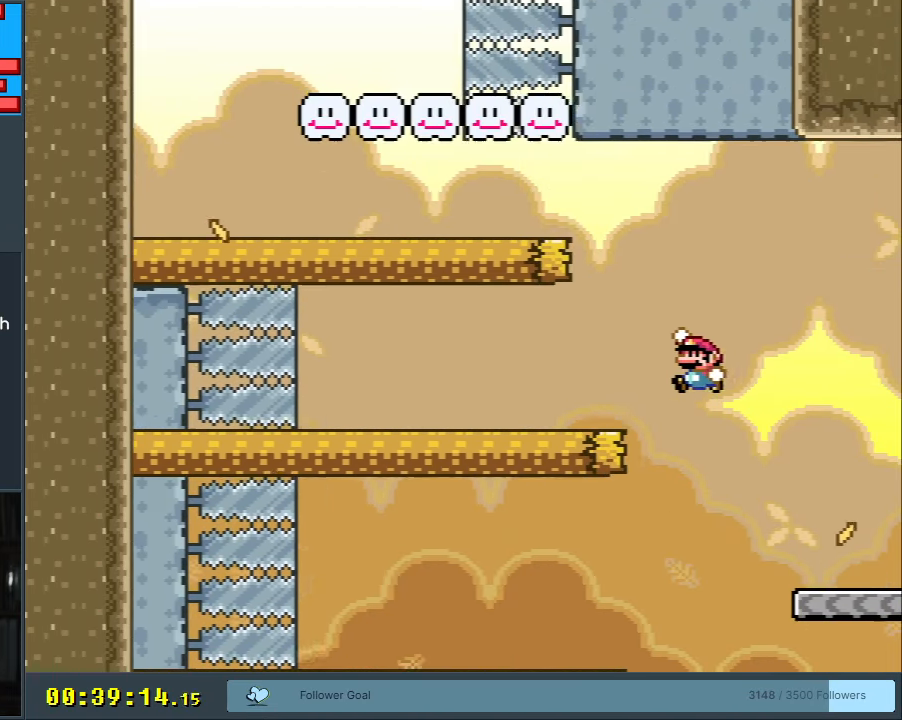
{"buttons": ["B", "Y", "DPAD_LEFT"], "events": [[50, "DPAD_LEFT", "up"], [100, "B", "up"], [133, "DPAD_RIGHT", "down"], [333, "B", "down"], [350, "DPAD_RIGHT", "up"], [450, "DPAD_LEFT", "down"]]}
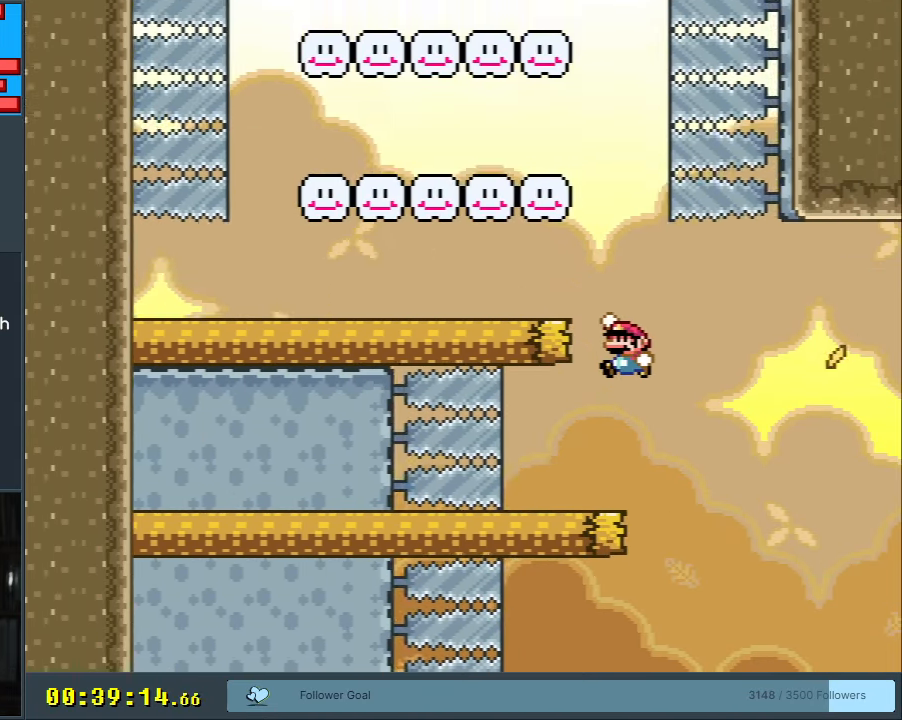
{"buttons": ["Y"], "events": [[367, "DPAD_LEFT", "up"], [400, "B", "up"]]}
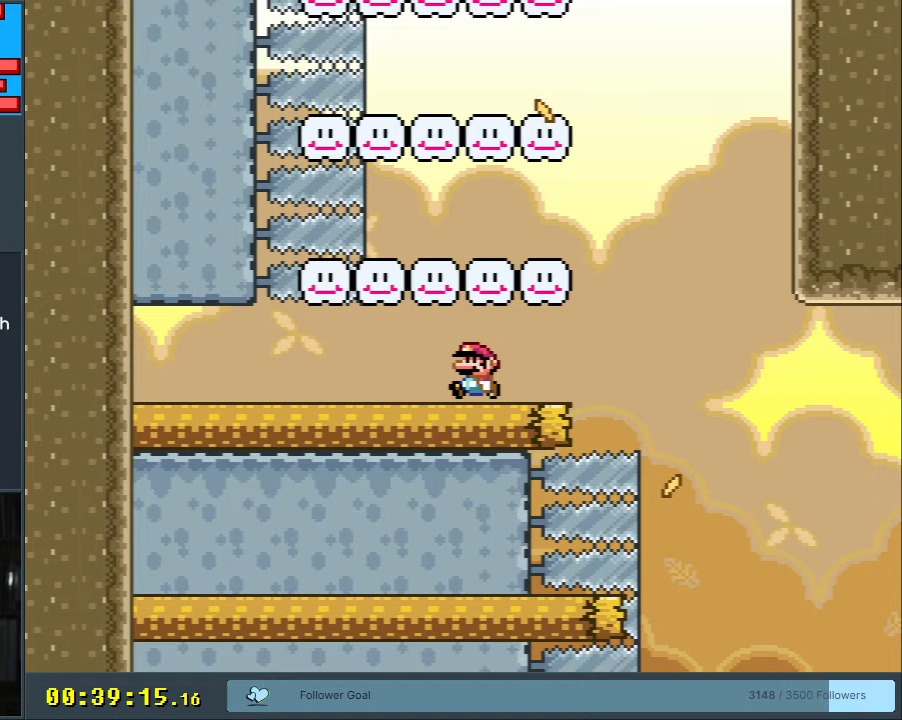
{"buttons": ["Y"], "events": [[150, "DPAD_RIGHT", "down"], [233, "DPAD_RIGHT", "up"]]}
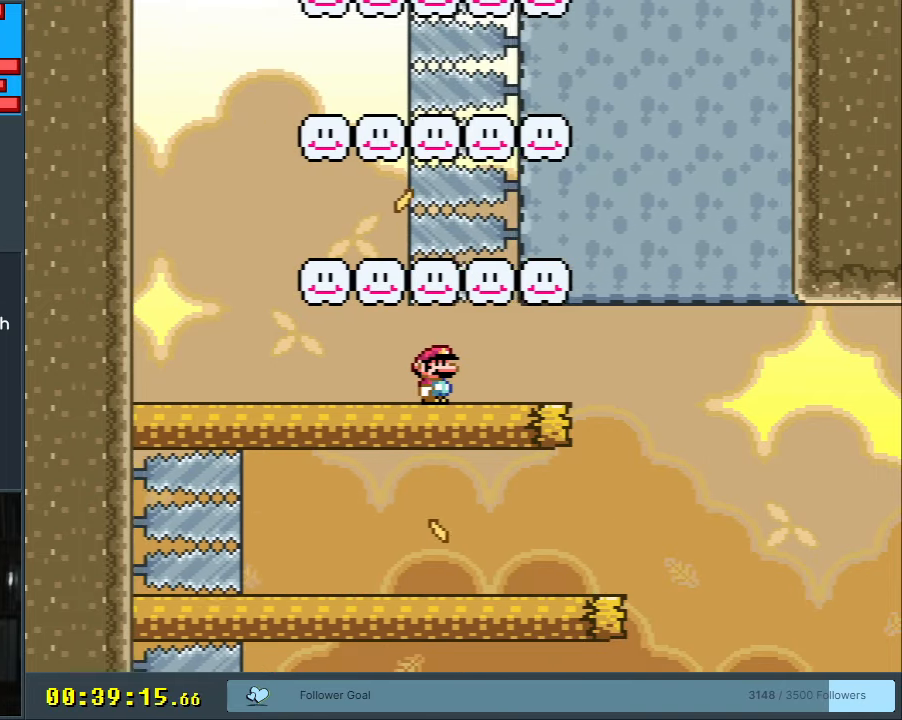
{"buttons": ["Y"], "events": [[250, "DPAD_RIGHT", "down"], [383, "DPAD_RIGHT", "up"]]}
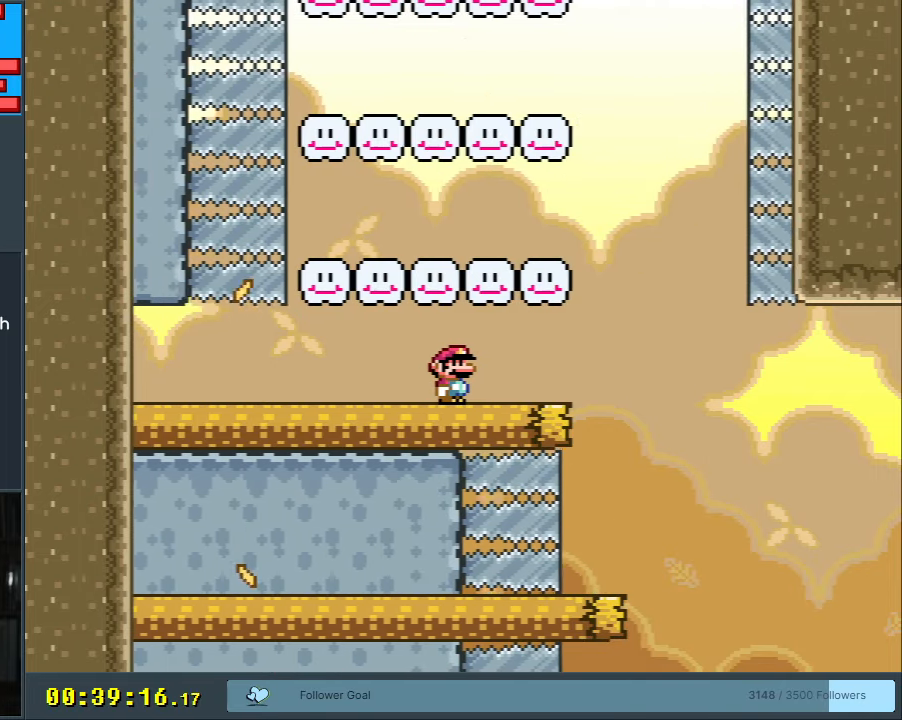
{"buttons": ["Y"], "events": []}
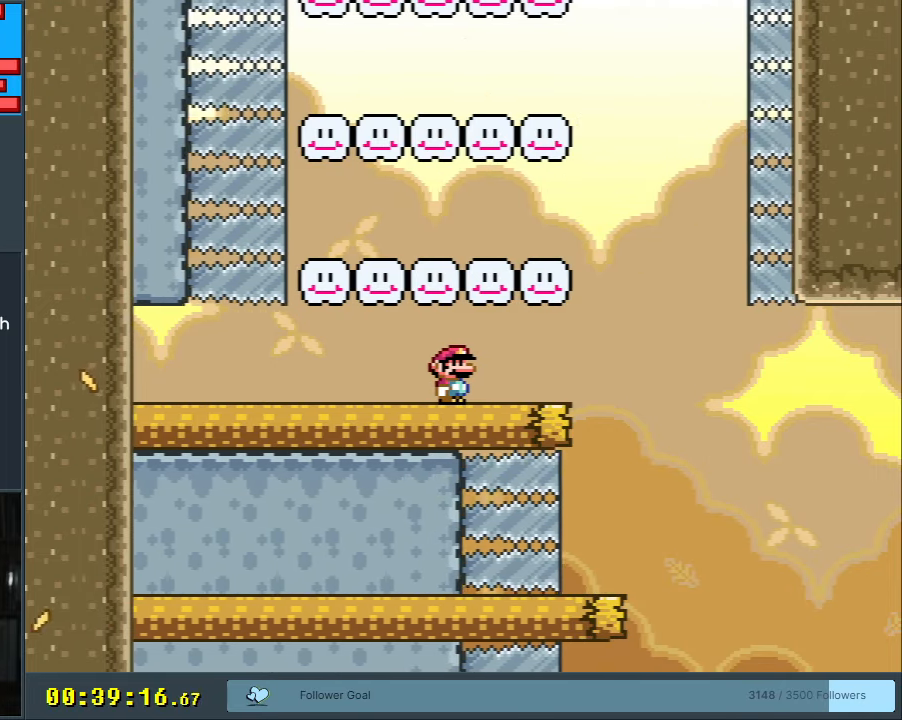
{"buttons": ["Y"], "events": []}
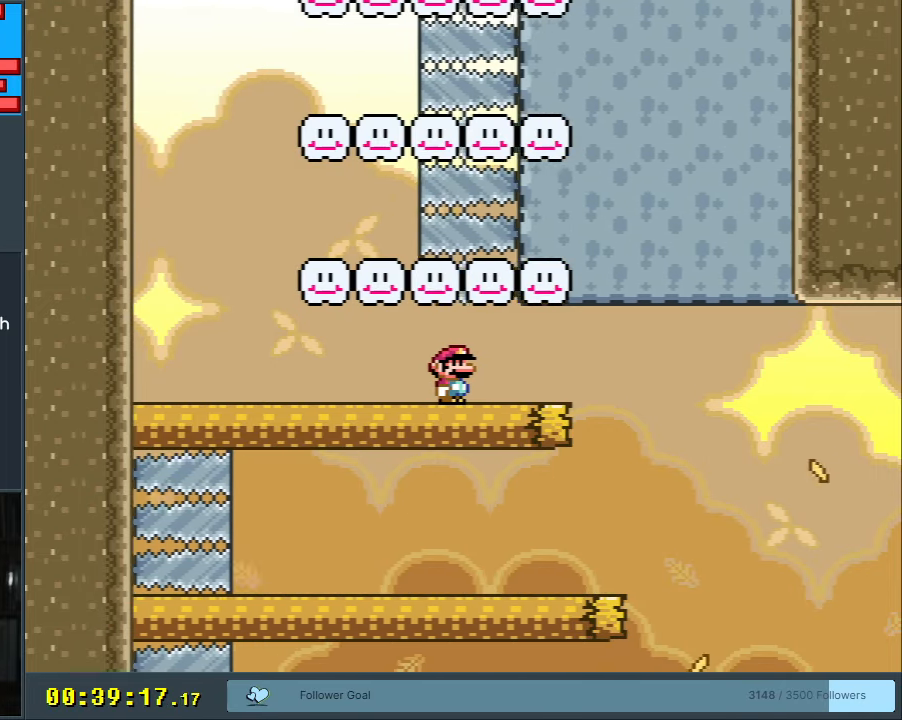
{"buttons": ["X", "DPAD_RIGHT"], "events": [[183, "Y", "up"], [233, "X", "down"], [467, "DPAD_RIGHT", "down"]]}
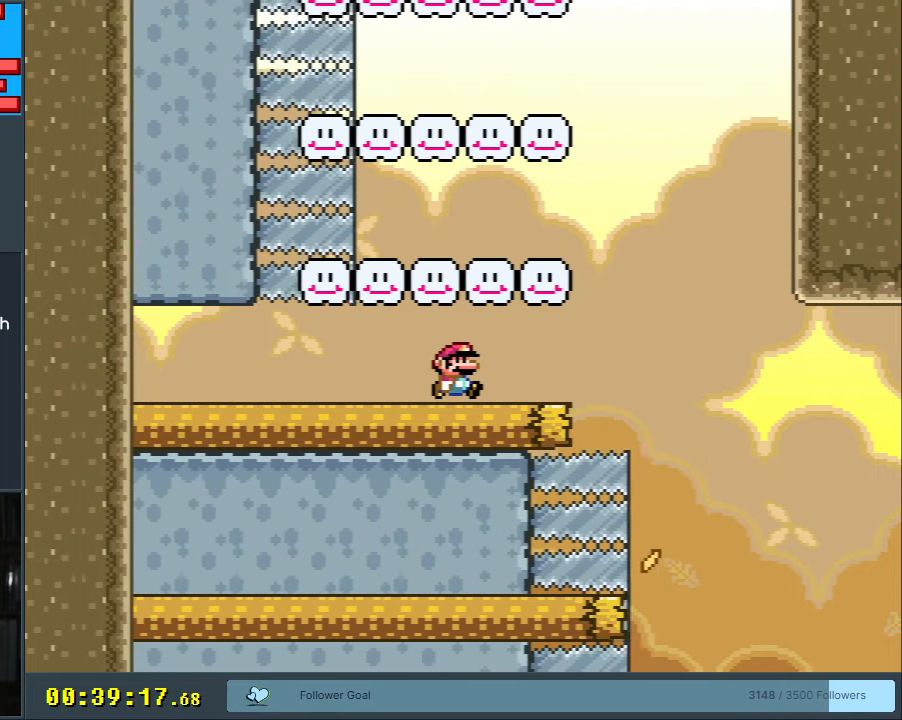
{"buttons": ["X"], "events": [[67, "DPAD_RIGHT", "up"]]}
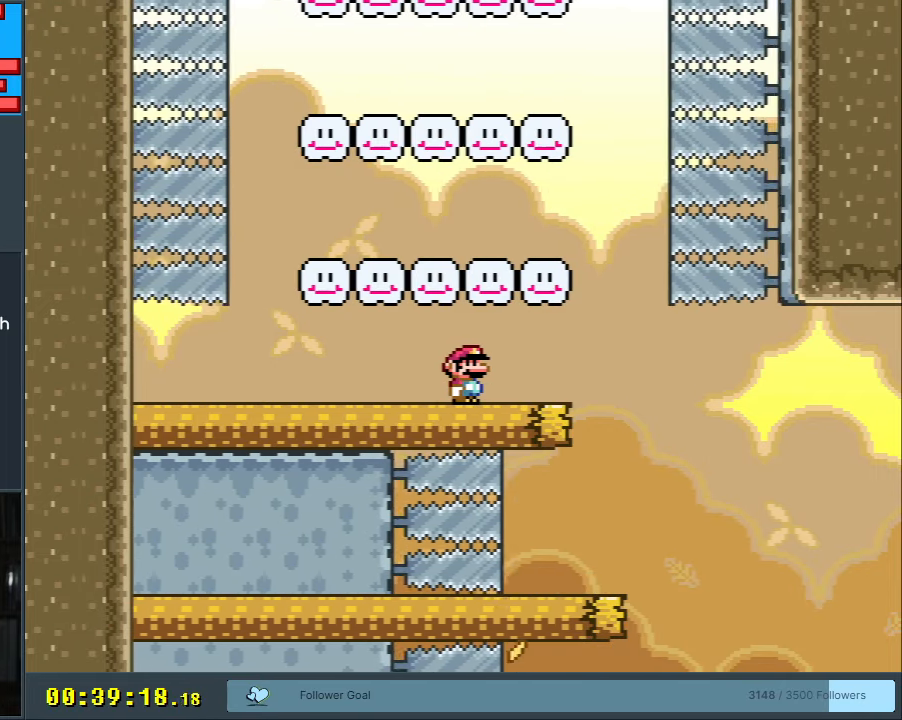
{"buttons": ["X"], "events": [[183, "DPAD_LEFT", "down"], [317, "DPAD_LEFT", "up"]]}
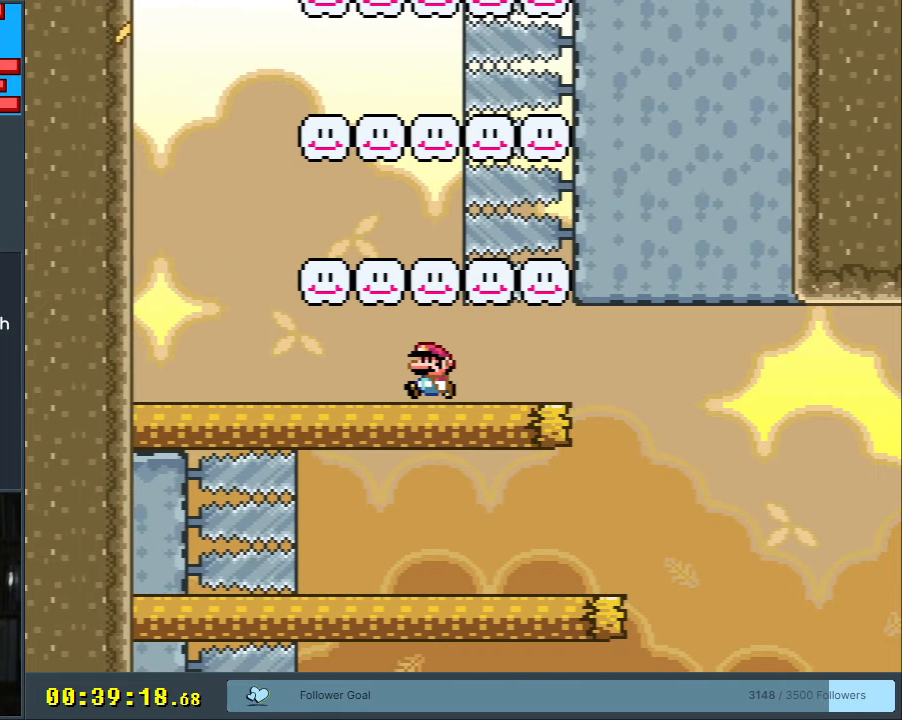
{"buttons": ["X", "DPAD_RIGHT"], "events": [[67, "DPAD_LEFT", "down"], [300, "DPAD_LEFT", "up"], [500, "DPAD_RIGHT", "down"]]}
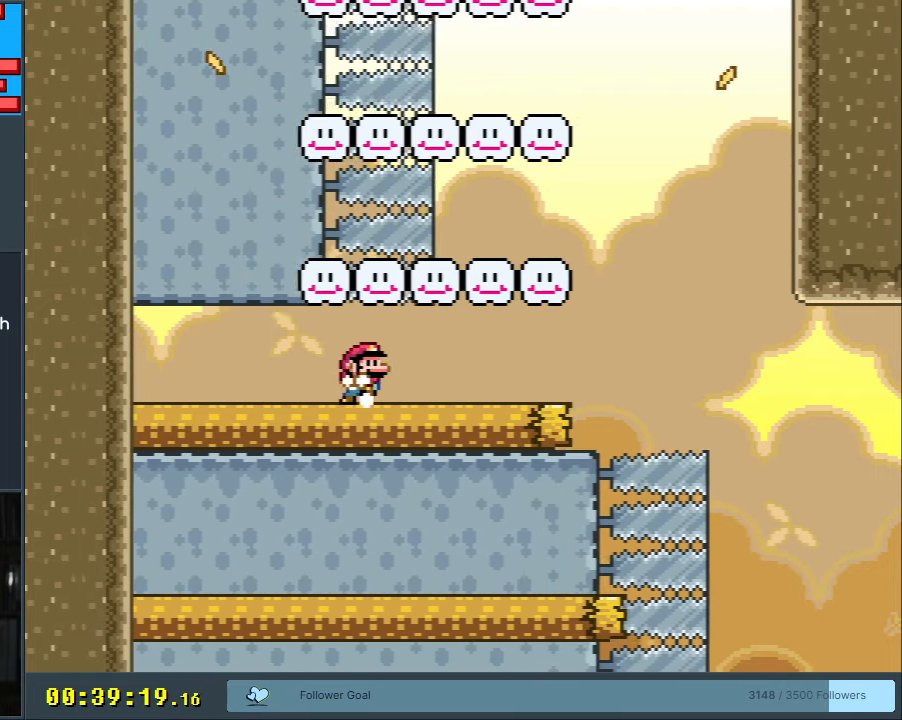
{"buttons": ["X"], "events": [[83, "DPAD_RIGHT", "up"]]}
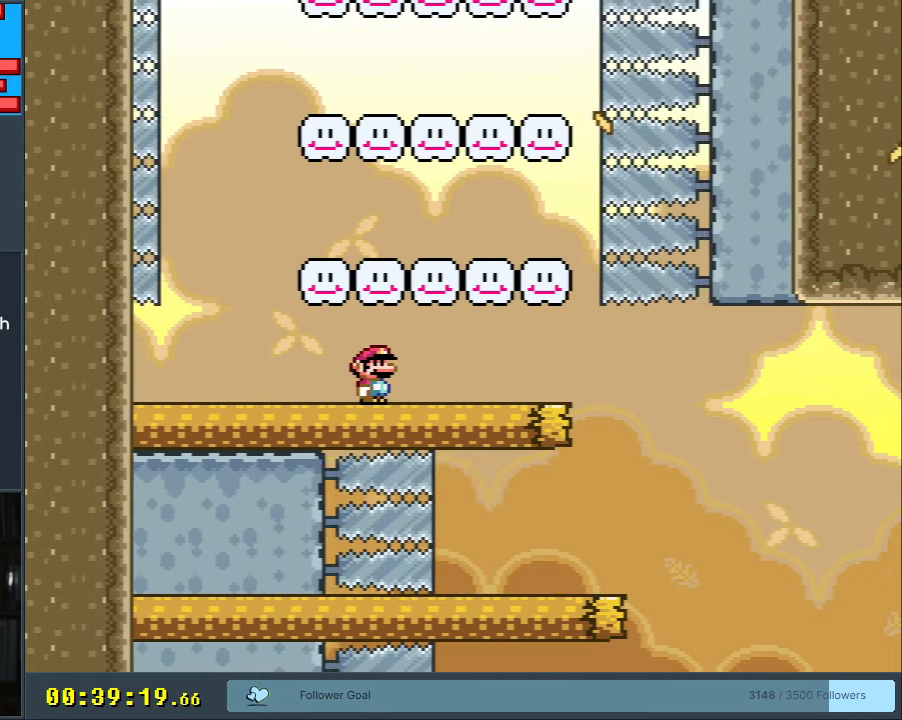
{"buttons": ["X", "DPAD_RIGHT"], "events": [[100, "A", "down"], [100, "DPAD_LEFT", "down"], [200, "DPAD_LEFT", "up"], [267, "A", "up"], [350, "DPAD_RIGHT", "down"]]}
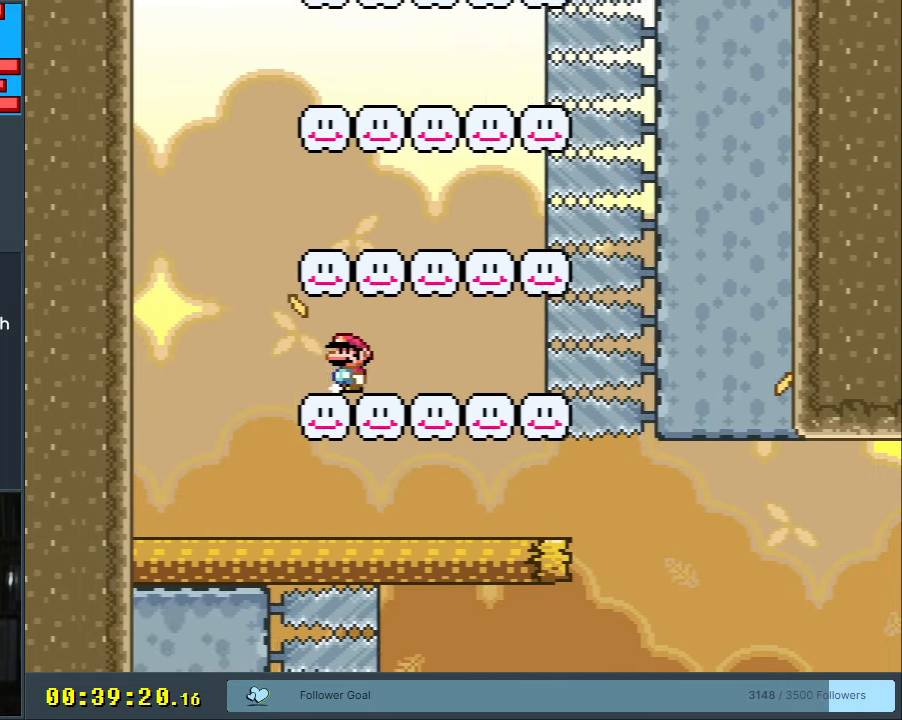
{"buttons": ["X", "DPAD_LEFT"], "events": [[17, "A", "down"], [250, "DPAD_RIGHT", "up"], [300, "A", "up"], [433, "DPAD_LEFT", "down"]]}
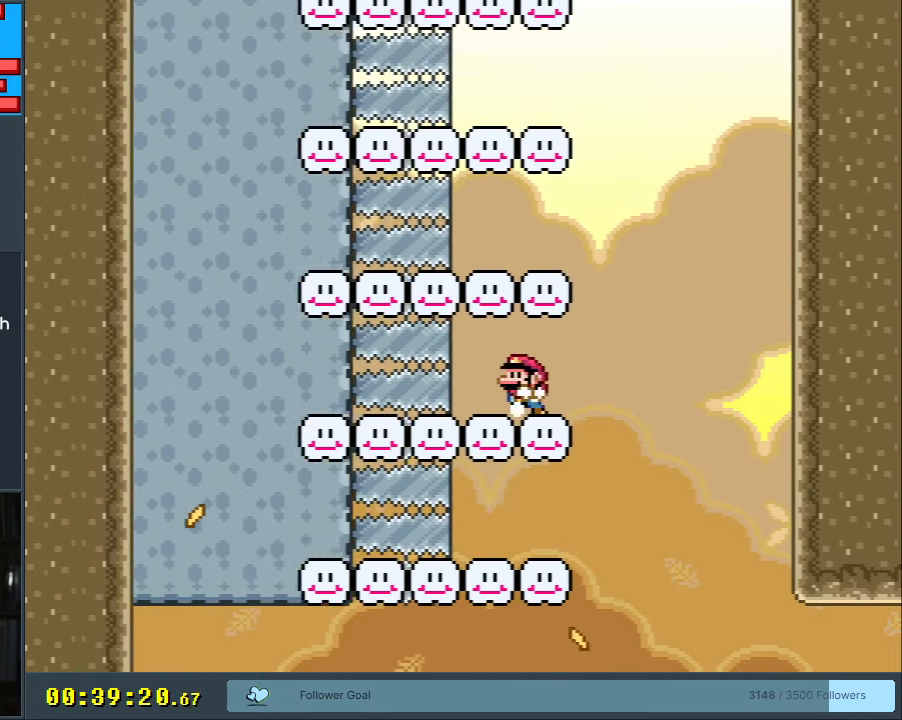
{"buttons": ["X"], "events": [[50, "A", "down"], [333, "A", "up"], [433, "DPAD_LEFT", "up"]]}
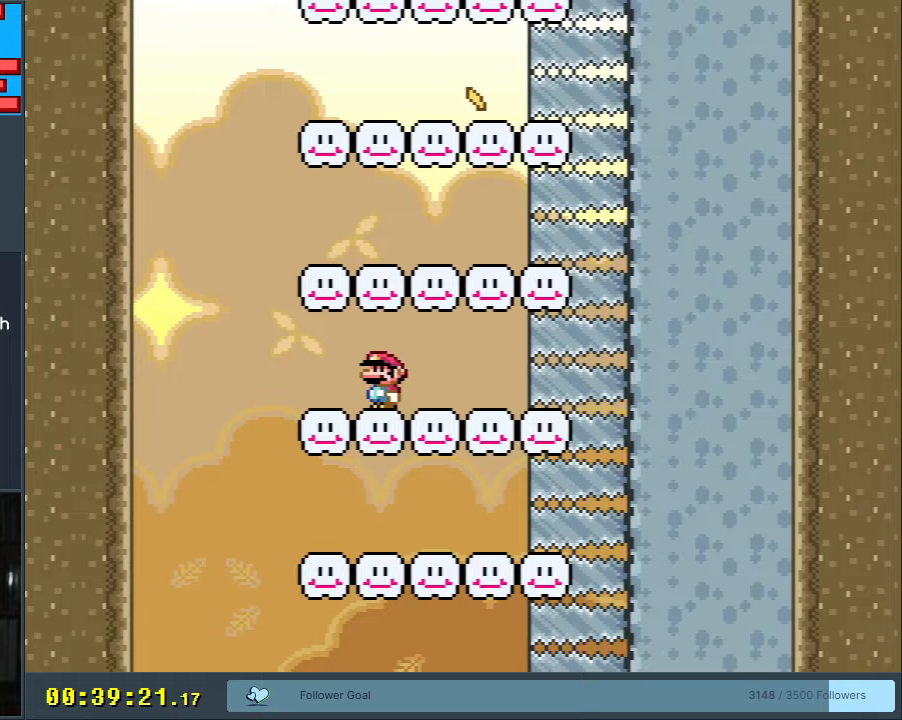
{"buttons": ["A", "X"], "events": [[33, "DPAD_RIGHT", "down"], [117, "A", "down"], [467, "DPAD_RIGHT", "up"]]}
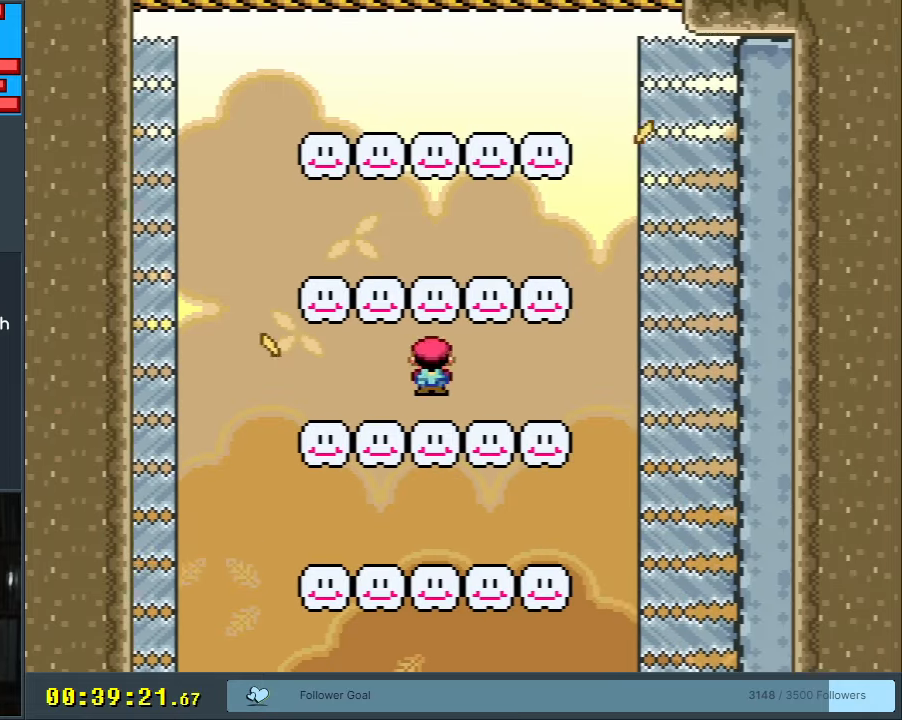
{"buttons": ["A", "X", "DPAD_LEFT"], "events": [[17, "A", "up"], [250, "DPAD_LEFT", "down"], [283, "A", "down"], [383, "DPAD_LEFT", "up"], [467, "DPAD_LEFT", "down"]]}
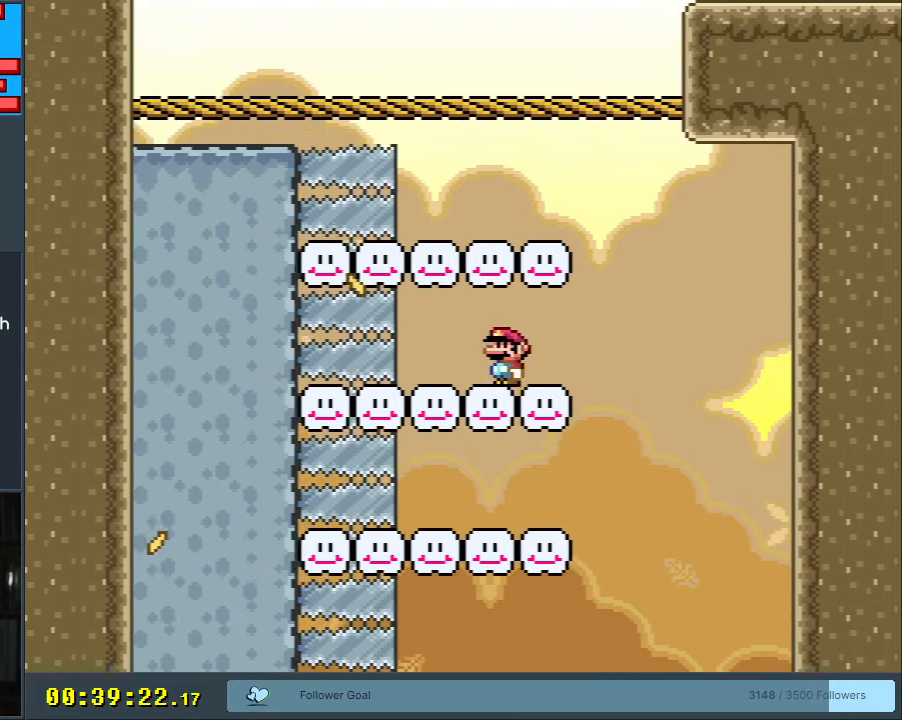
{"buttons": ["A", "X", "DPAD_RIGHT"], "events": [[283, "A", "up"], [317, "DPAD_LEFT", "up"], [433, "A", "down"], [467, "DPAD_RIGHT", "down"]]}